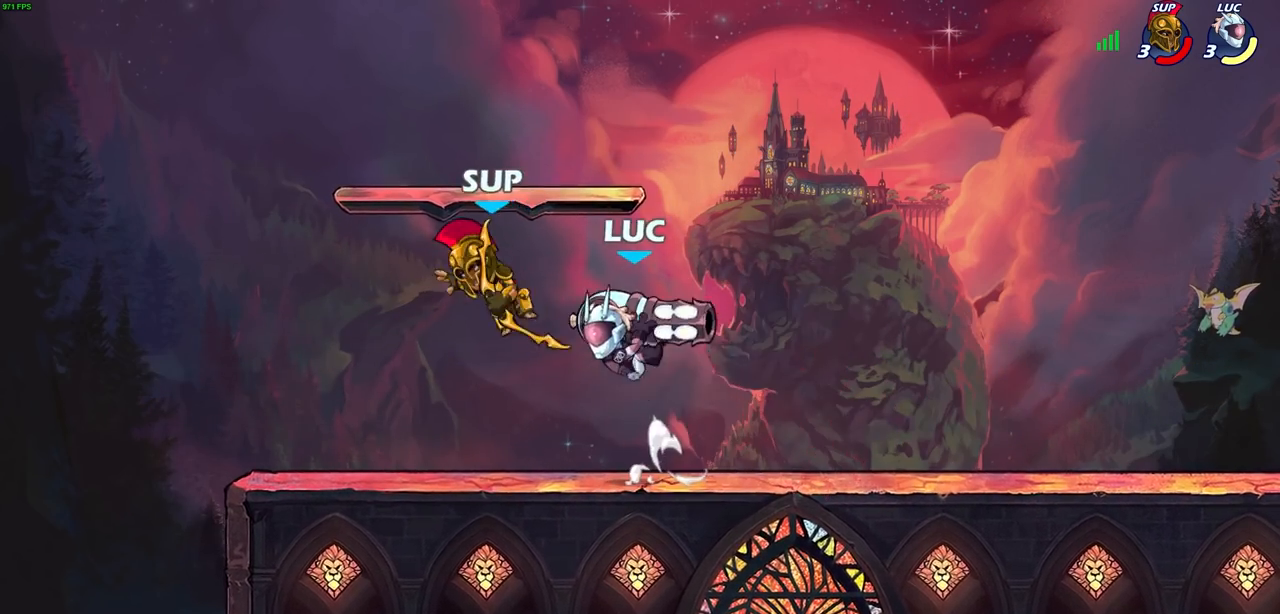
Gameplay with a controller (PlayStation layout); each line is a JSON object with the inputs held at the frame after it (dt_ms = milliseconds from this image to that frame). "events" lists button and stick changes between this image and that frame as [ms after this image, input, new state], when the widget could be followed in between.
{"dt_ms": 500, "buttons": ["CROSS"], "left_stick": "right", "right_stick": "center", "events": [[417, "left_stick", "right"], [467, "CROSS", "down"]]}
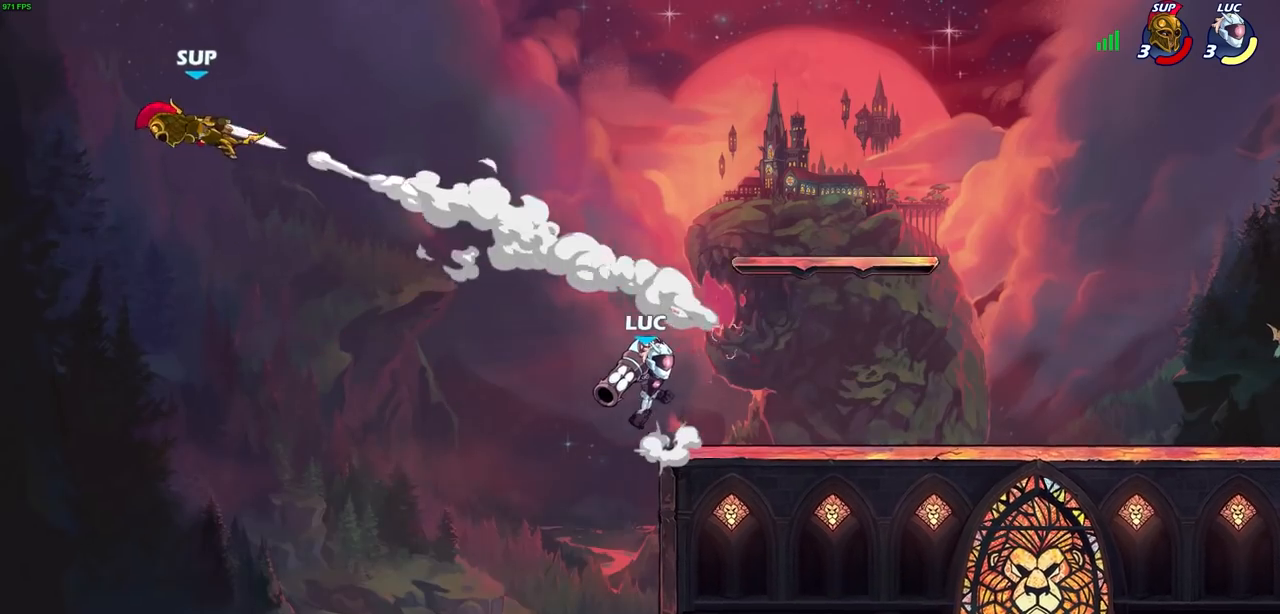
{"dt_ms": 1000, "buttons": [], "left_stick": "center", "right_stick": "center"}
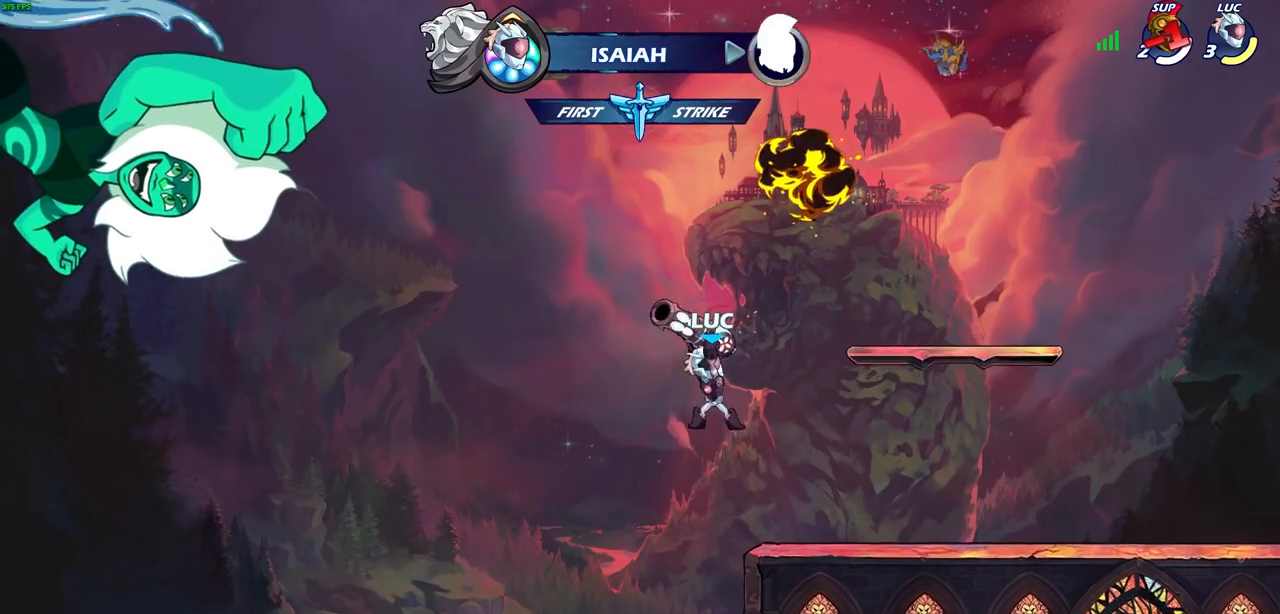
{"dt_ms": 500, "buttons": [], "left_stick": "center", "right_stick": "center", "events": [[117, "left_stick", "right"], [167, "CIRCLE", "down"], [217, "left_stick", "center"], [267, "CIRCLE", "up"]]}
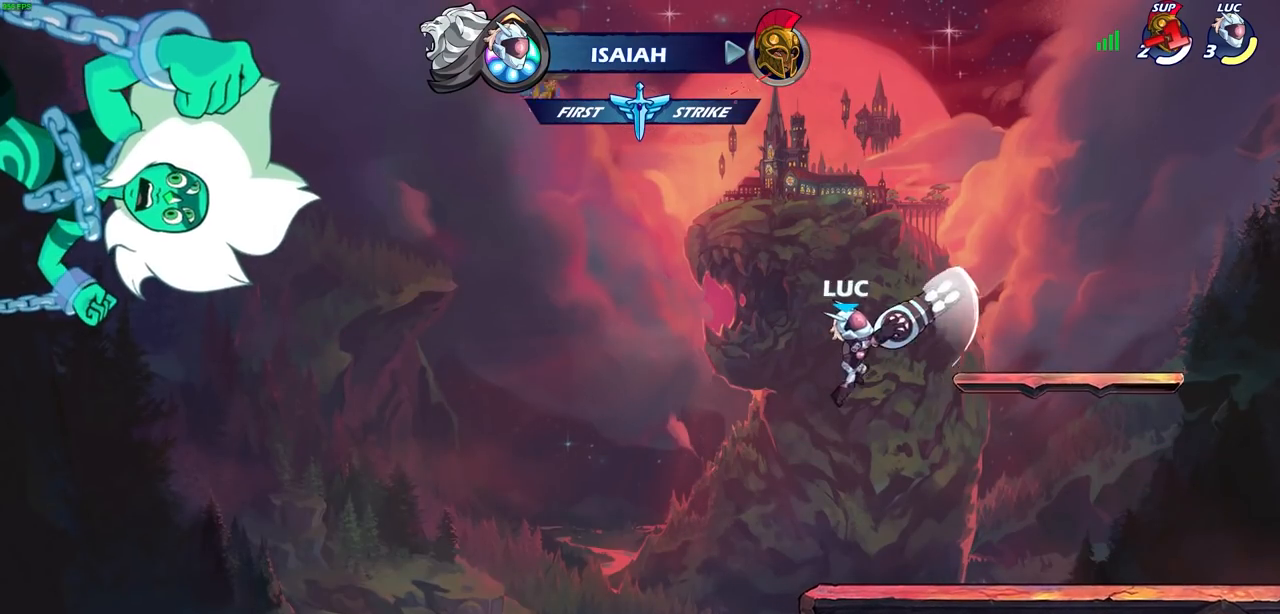
{"dt_ms": 500, "buttons": [], "left_stick": "right", "right_stick": "center", "events": [[283, "left_stick", "right"], [350, "CROSS", "down"], [417, "CROSS", "up"]]}
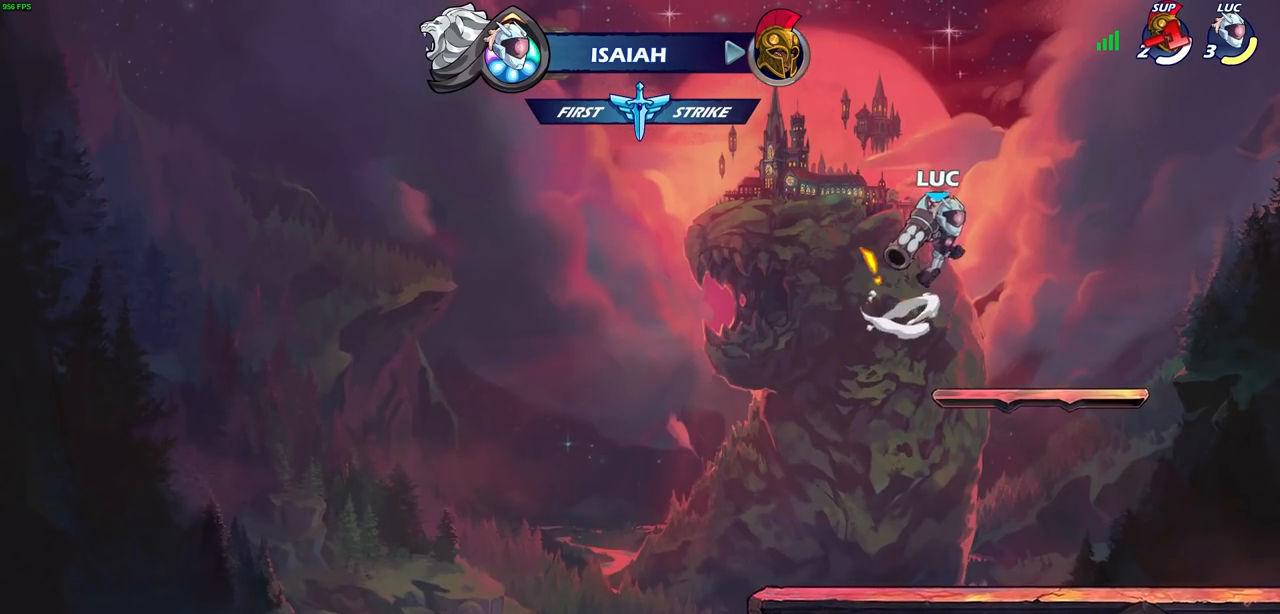
{"dt_ms": 500, "buttons": [], "left_stick": "center", "right_stick": "center", "events": [[133, "R1", "down"], [200, "R1", "up"], [200, "left_stick", "center"]]}
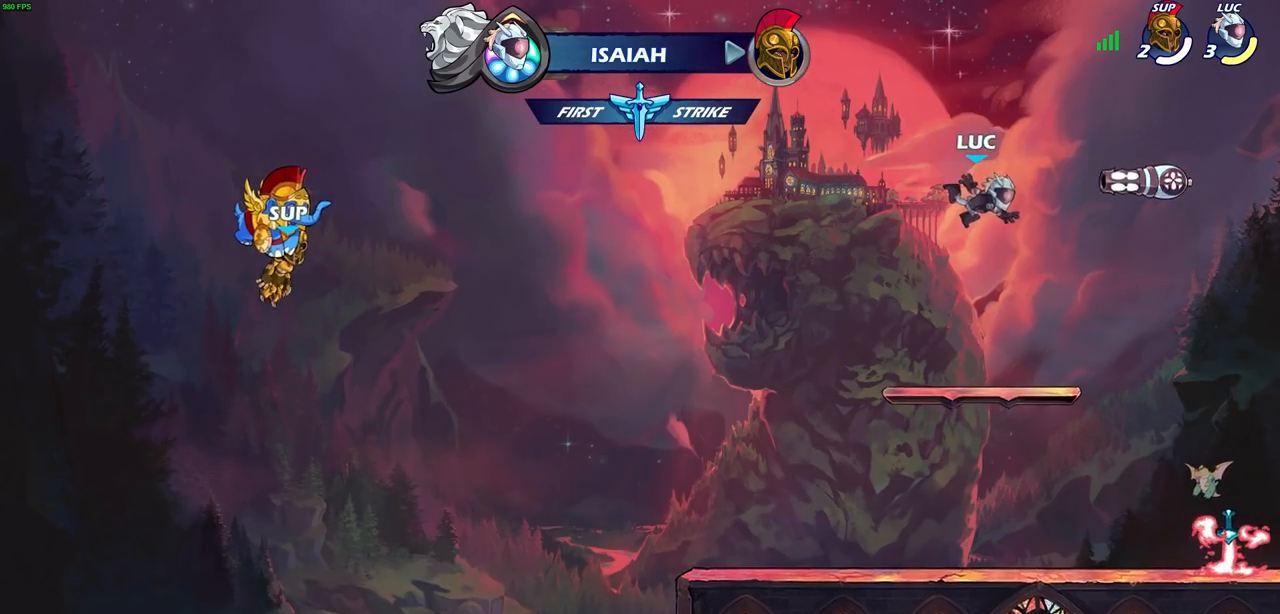
{"dt_ms": 500, "buttons": ["R2"], "left_stick": "right", "right_stick": "center", "events": [[383, "left_stick", "right"], [483, "R2", "down"]]}
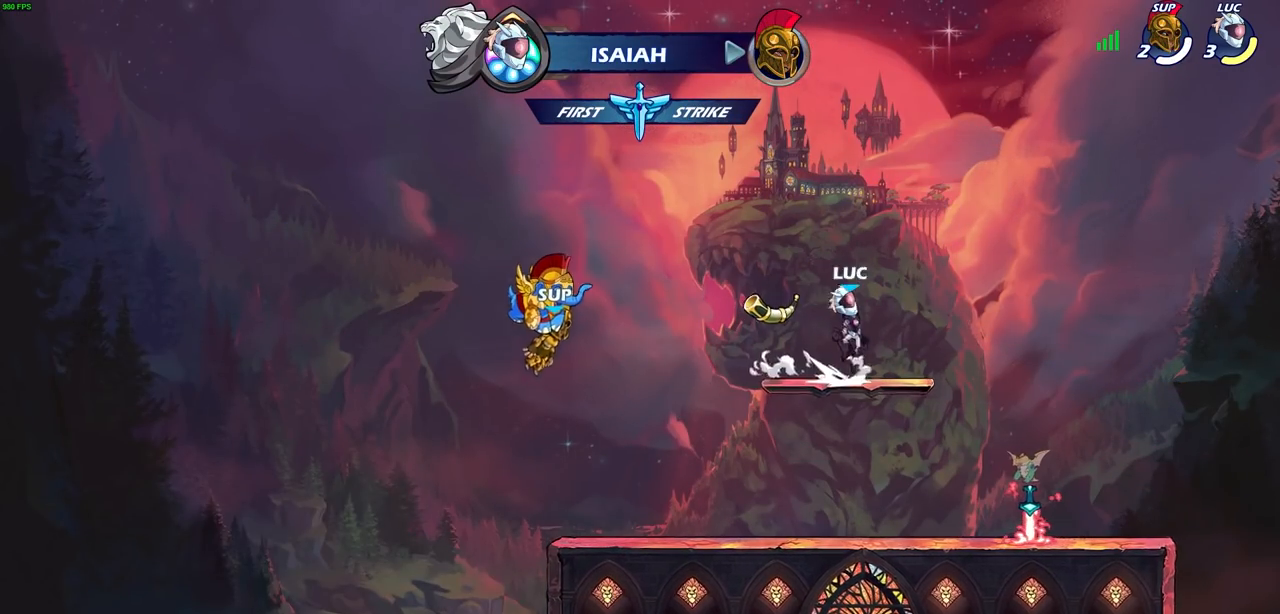
{"dt_ms": 500, "buttons": [], "left_stick": "down-left", "right_stick": "center", "events": [[17, "CROSS", "down"], [100, "CROSS", "up"], [117, "R2", "up"], [167, "left_stick", "down"], [267, "left_stick", "down-left"]]}
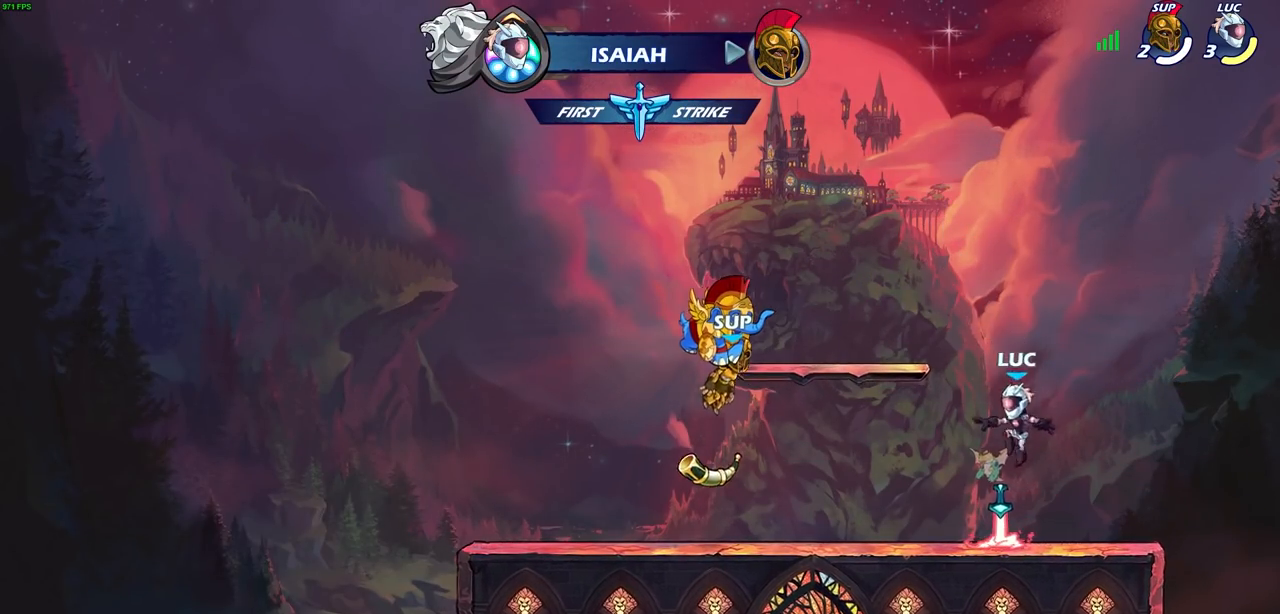
{"dt_ms": 500, "buttons": [], "left_stick": "center", "right_stick": "center", "events": [[17, "left_stick", "left"], [100, "R1", "down"], [183, "R1", "up"], [217, "R2", "down"], [233, "left_stick", "center"], [250, "CIRCLE", "down"], [317, "R1", "down"], [383, "R1", "up"], [400, "CIRCLE", "up"], [417, "R2", "up"]]}
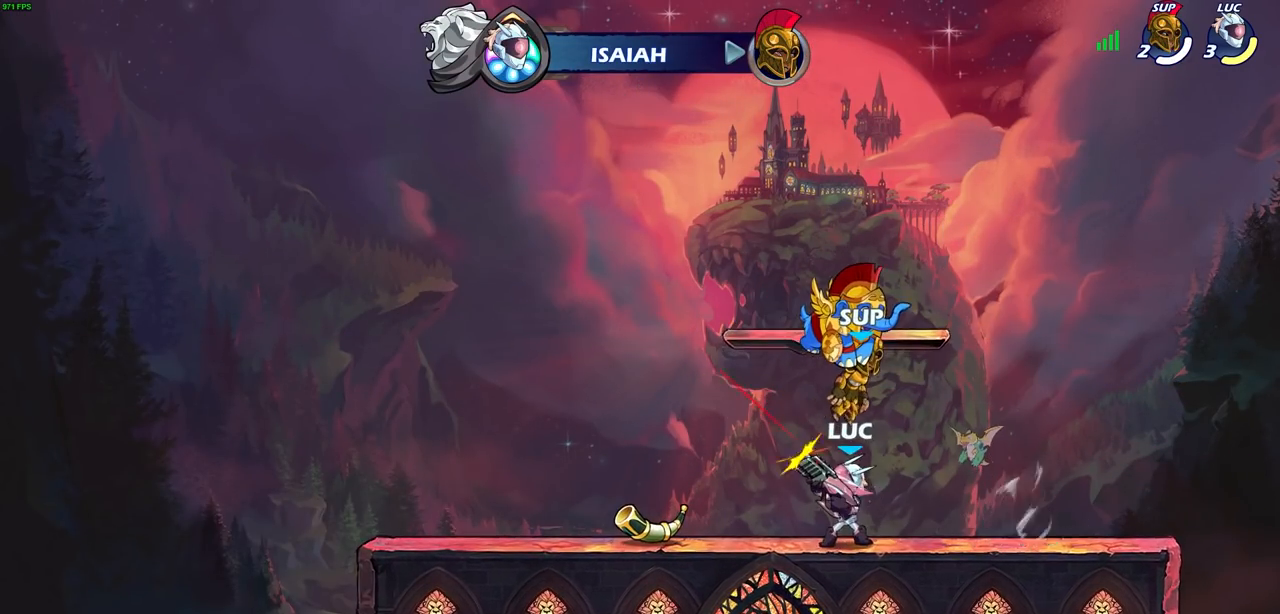
{"dt_ms": 500, "buttons": [], "left_stick": "up-left", "right_stick": "center", "events": [[417, "left_stick", "up-left"]]}
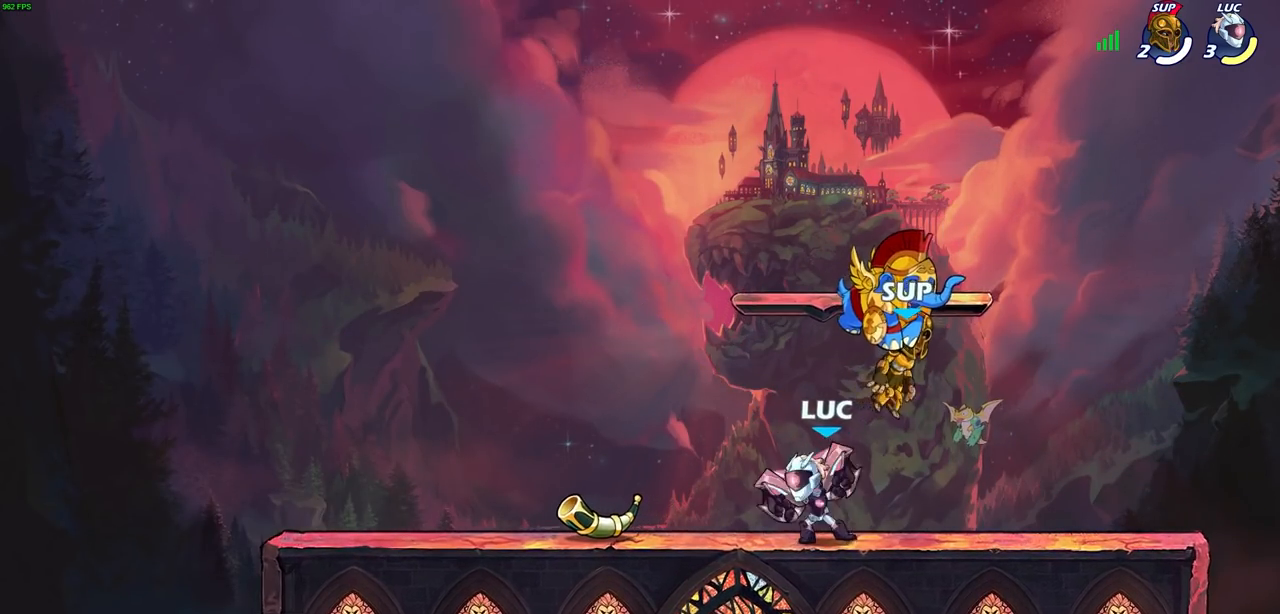
{"dt_ms": 500, "buttons": [], "left_stick": "down-left", "right_stick": "center", "events": [[50, "R2", "down"], [117, "CROSS", "down"], [183, "CROSS", "up"], [217, "R2", "up"], [217, "left_stick", "down-left"]]}
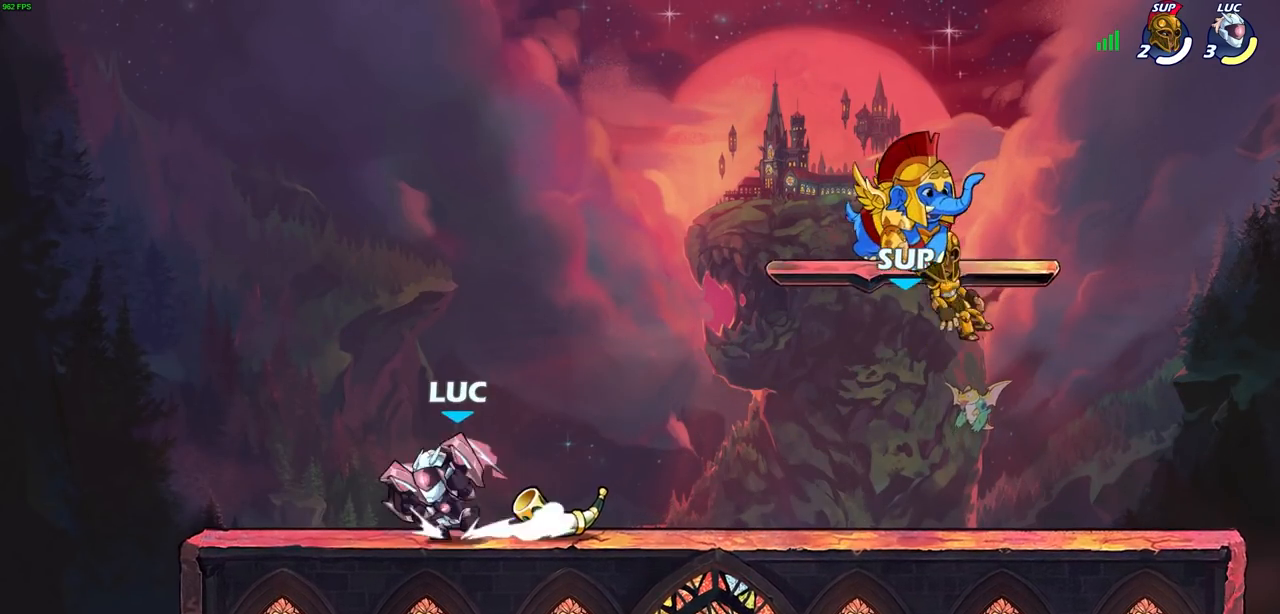
{"dt_ms": 500, "buttons": [], "left_stick": "right", "right_stick": "center", "events": [[17, "left_stick", "left"], [250, "left_stick", "up"], [350, "left_stick", "right"]]}
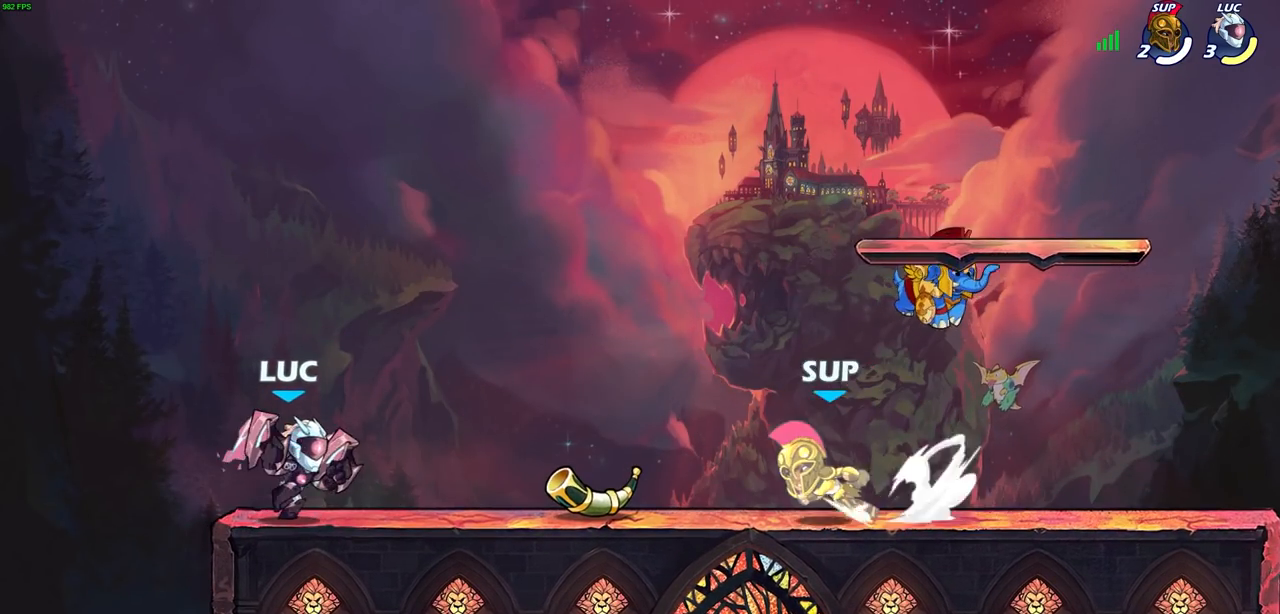
{"dt_ms": 500, "buttons": [], "left_stick": "center", "right_stick": "center", "events": [[83, "left_stick", "down"], [133, "CIRCLE", "down"], [200, "CIRCLE", "up"], [233, "left_stick", "center"]]}
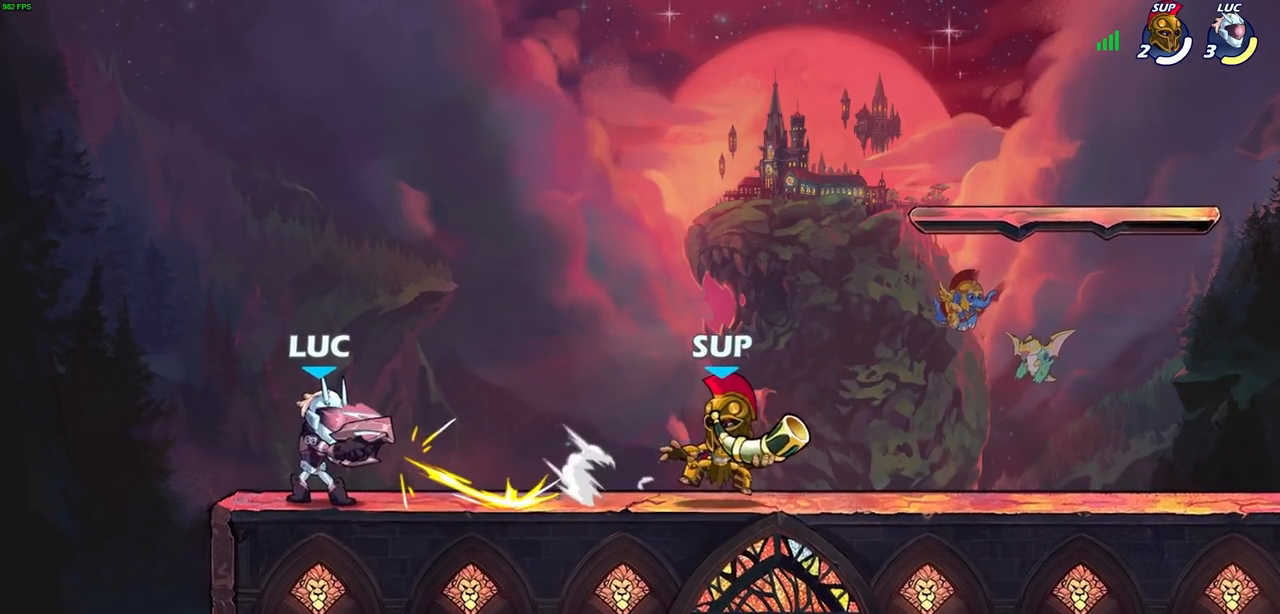
{"dt_ms": 500, "buttons": [], "left_stick": "right", "right_stick": "center", "events": [[433, "left_stick", "right"]]}
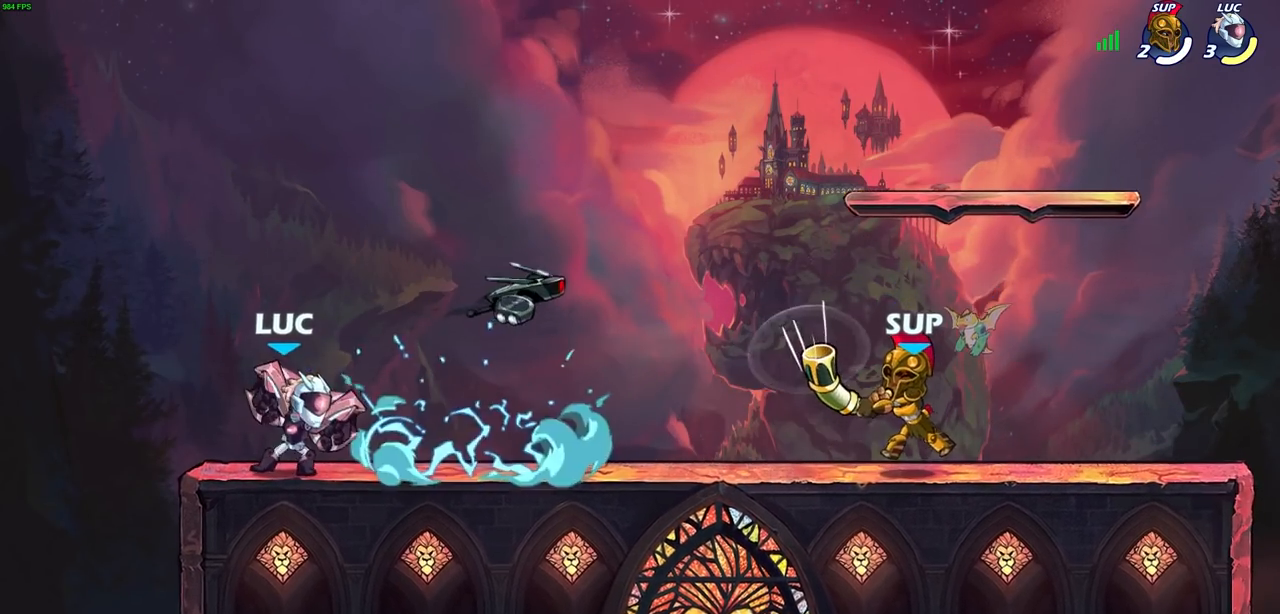
{"dt_ms": 500, "buttons": [], "left_stick": "center", "right_stick": "center", "events": [[100, "R2", "down"], [250, "R2", "up"], [283, "SQUARE", "down"], [383, "SQUARE", "up"], [383, "left_stick", "center"]]}
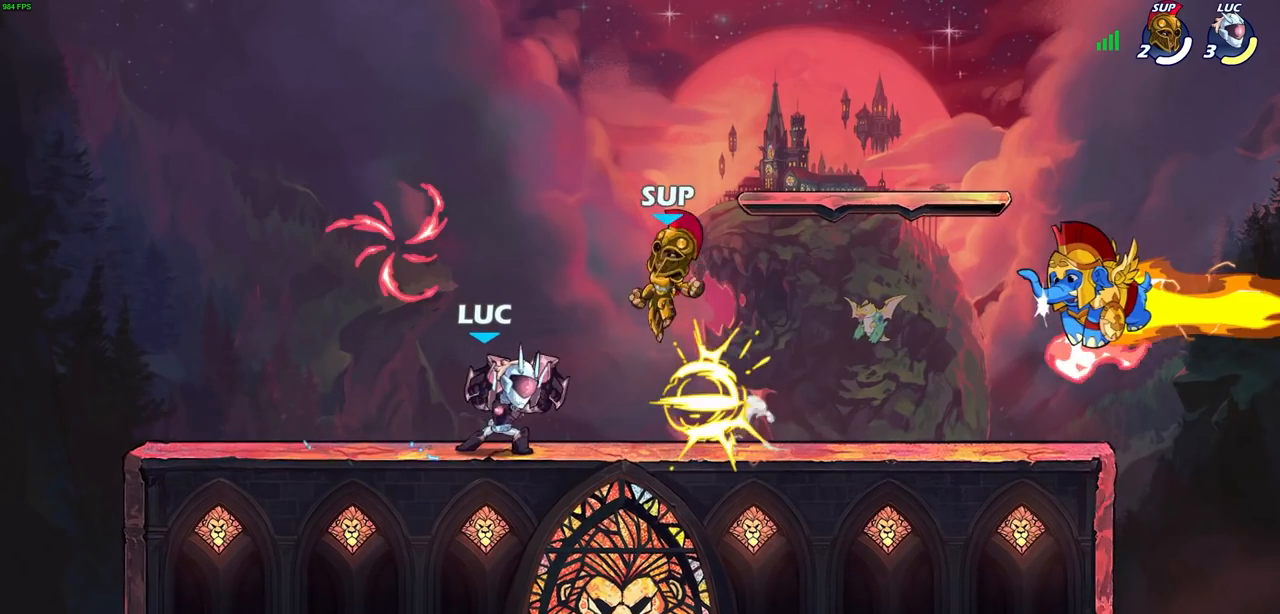
{"dt_ms": 500, "buttons": ["R2"], "left_stick": "center", "right_stick": "center", "events": [[333, "R2", "down"]]}
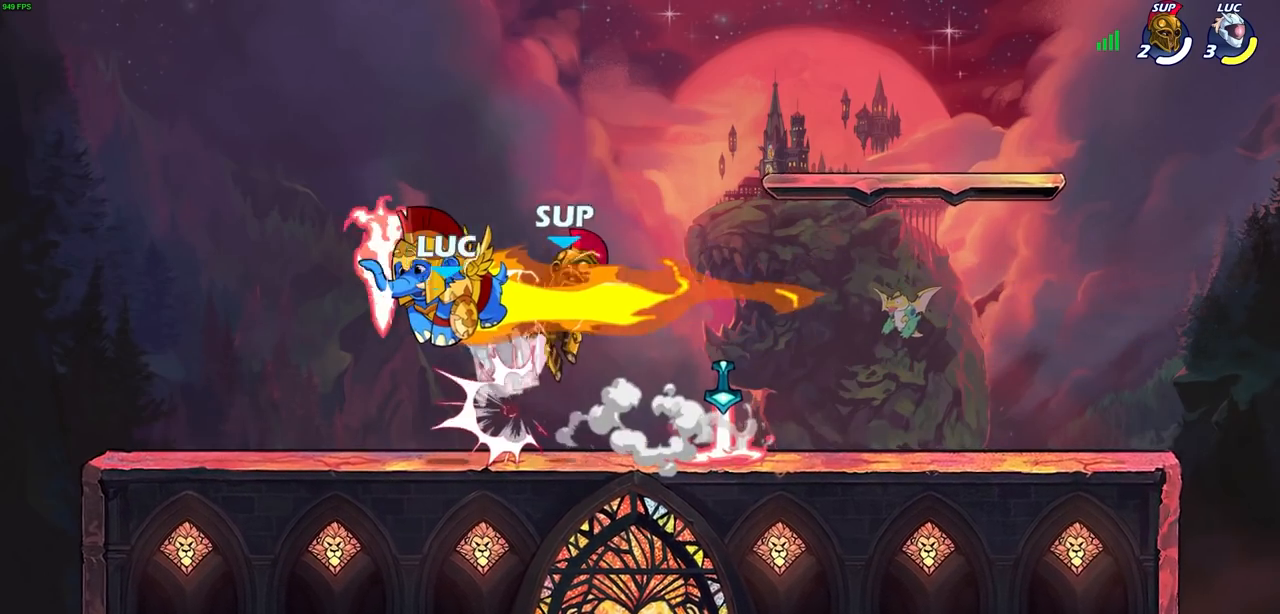
{"dt_ms": 500, "buttons": [], "left_stick": "center", "right_stick": "center", "events": [[200, "R2", "up"]]}
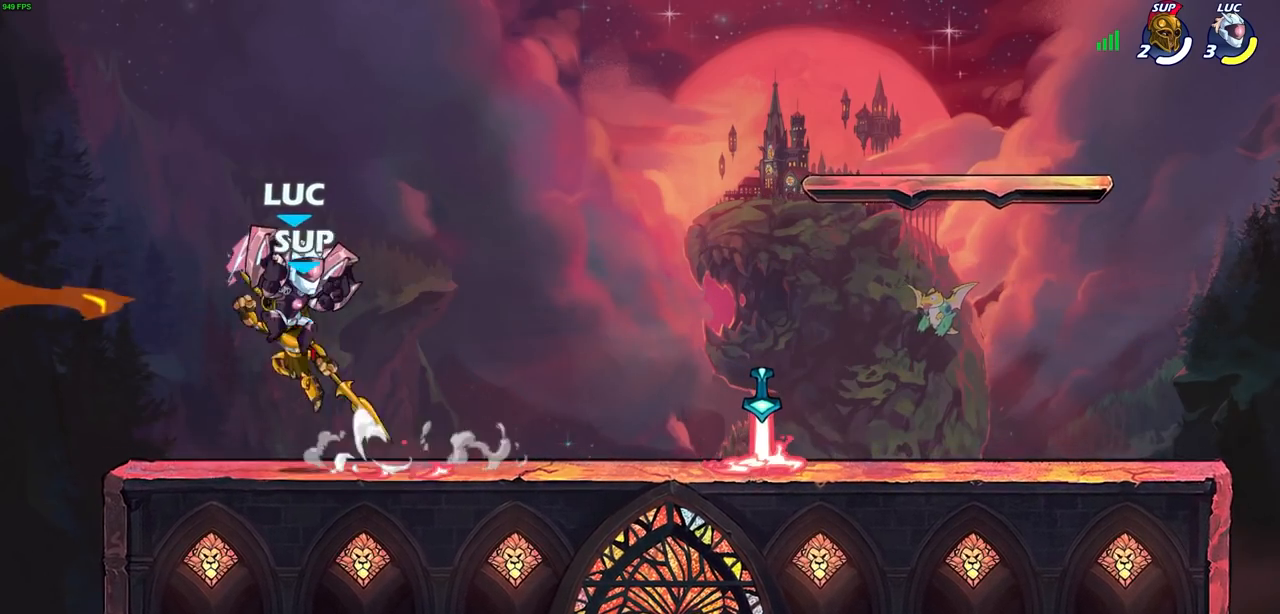
{"dt_ms": 500, "buttons": [], "left_stick": "center", "right_stick": "center", "events": [[17, "R2", "down"], [17, "left_stick", "down"], [50, "CIRCLE", "down"], [133, "CIRCLE", "up"], [133, "R2", "up"], [150, "left_stick", "center"]]}
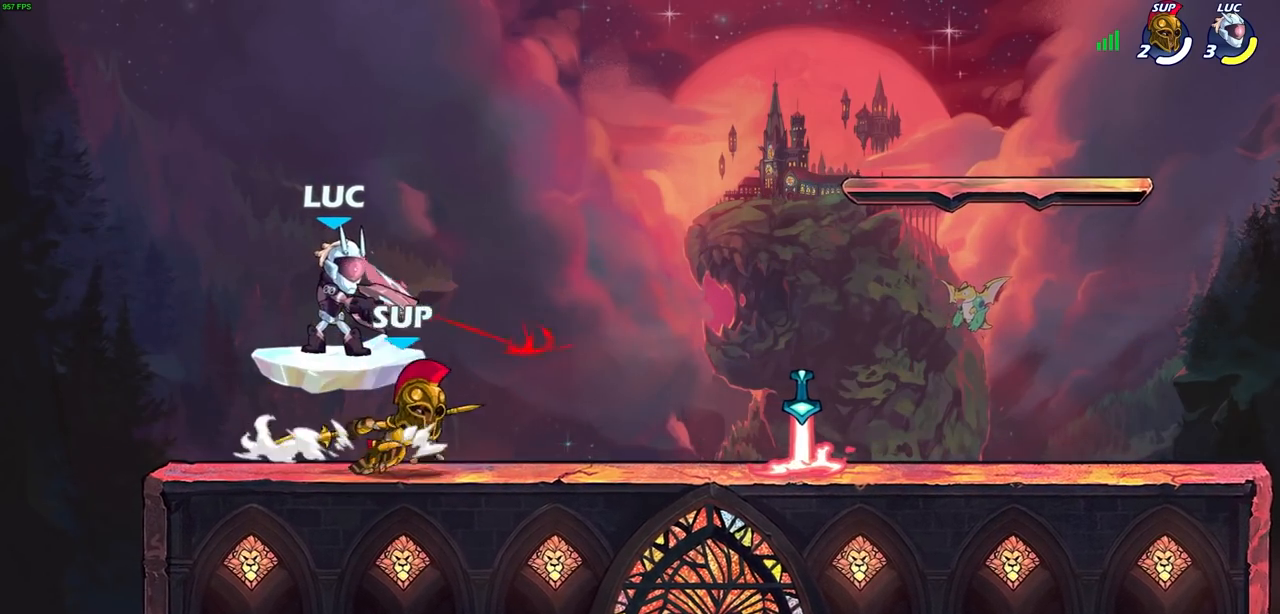
{"dt_ms": 500, "buttons": ["CROSS"], "left_stick": "up-left", "right_stick": "center", "events": [[217, "left_stick", "left"], [417, "CROSS", "down"], [500, "left_stick", "up-left"]]}
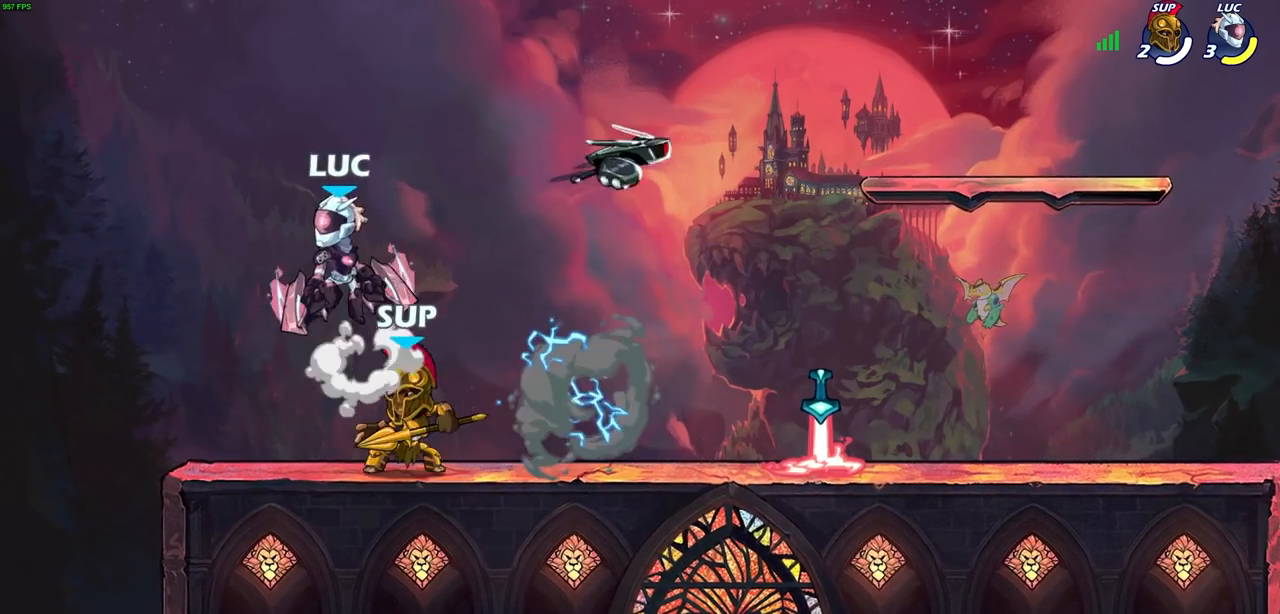
{"dt_ms": 500, "buttons": ["SQUARE"], "left_stick": "down", "right_stick": "center", "events": [[17, "left_stick", "up"], [100, "left_stick", "up-right"], [117, "CROSS", "up"], [283, "left_stick", "center"], [400, "left_stick", "down"], [483, "SQUARE", "down"]]}
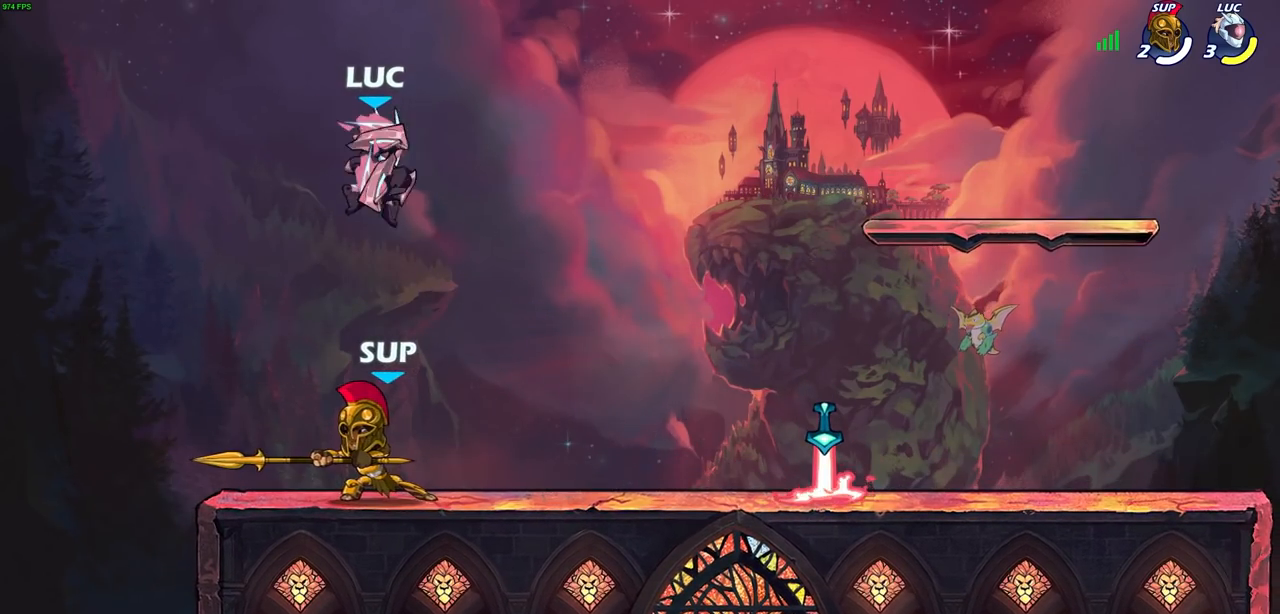
{"dt_ms": 500, "buttons": [], "left_stick": "center", "right_stick": "center", "events": [[83, "SQUARE", "up"], [150, "left_stick", "center"]]}
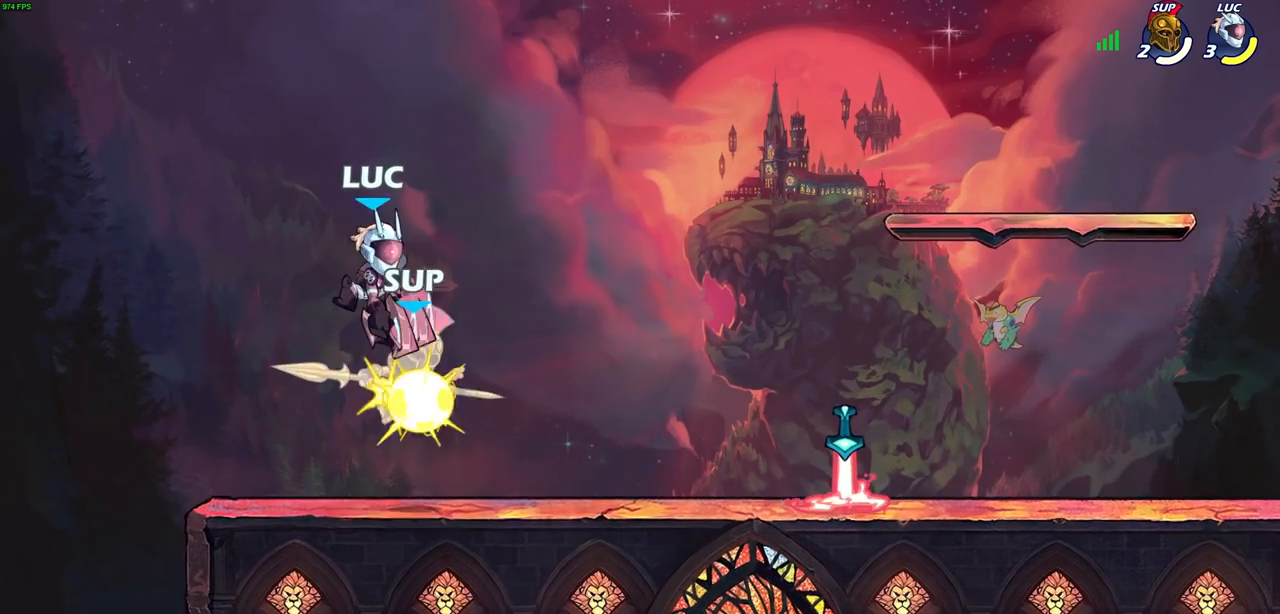
{"dt_ms": 500, "buttons": [], "left_stick": "right", "right_stick": "center", "events": [[267, "left_stick", "right"]]}
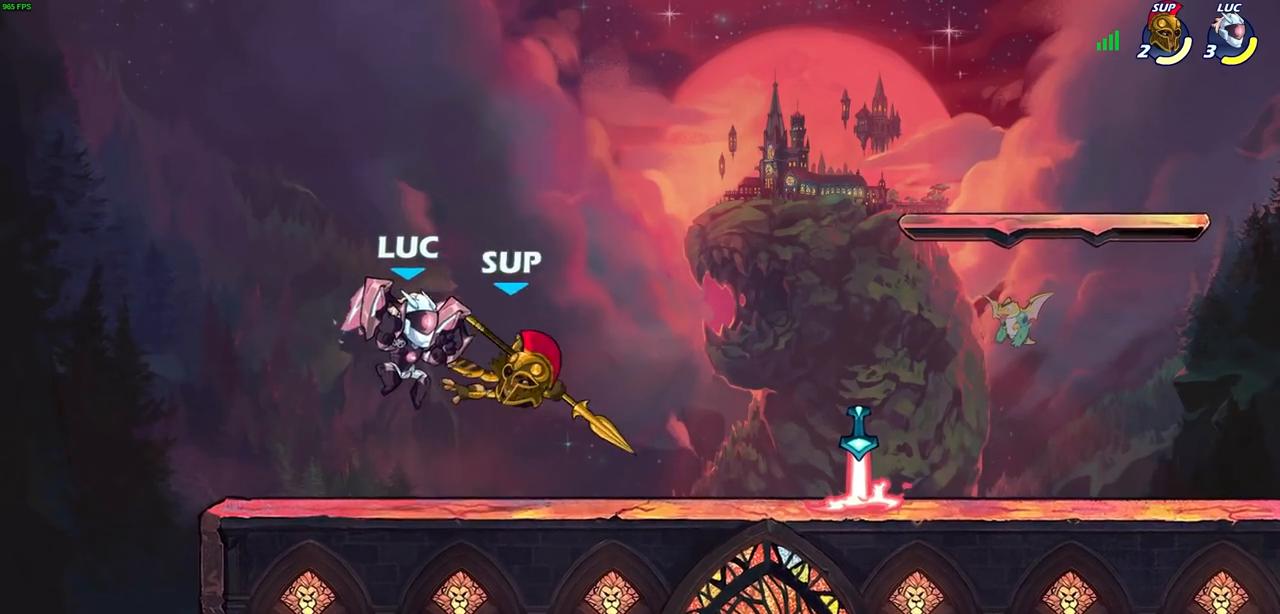
{"dt_ms": 500, "buttons": [], "left_stick": "center", "right_stick": "center", "events": [[183, "left_stick", "down-right"], [250, "CROSS", "down"], [283, "SQUARE", "down"], [333, "CROSS", "up"], [350, "SQUARE", "up"], [350, "left_stick", "down-left"], [417, "left_stick", "center"]]}
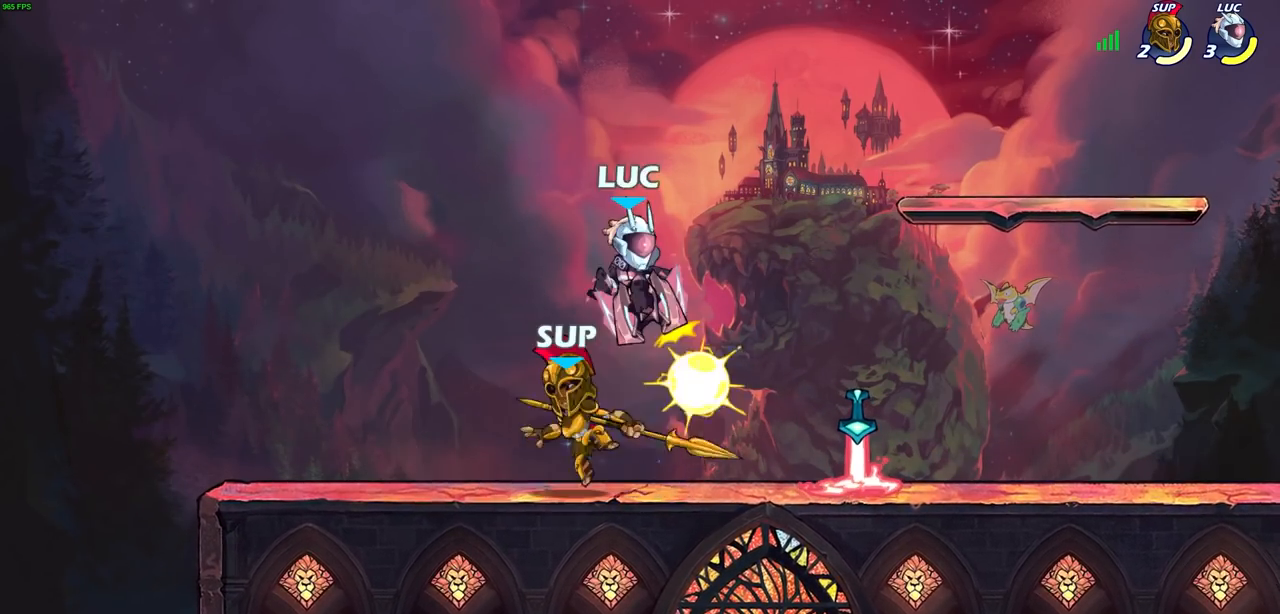
{"dt_ms": 500, "buttons": [], "left_stick": "down-left", "right_stick": "center", "events": [[350, "left_stick", "left"], [417, "left_stick", "down-left"]]}
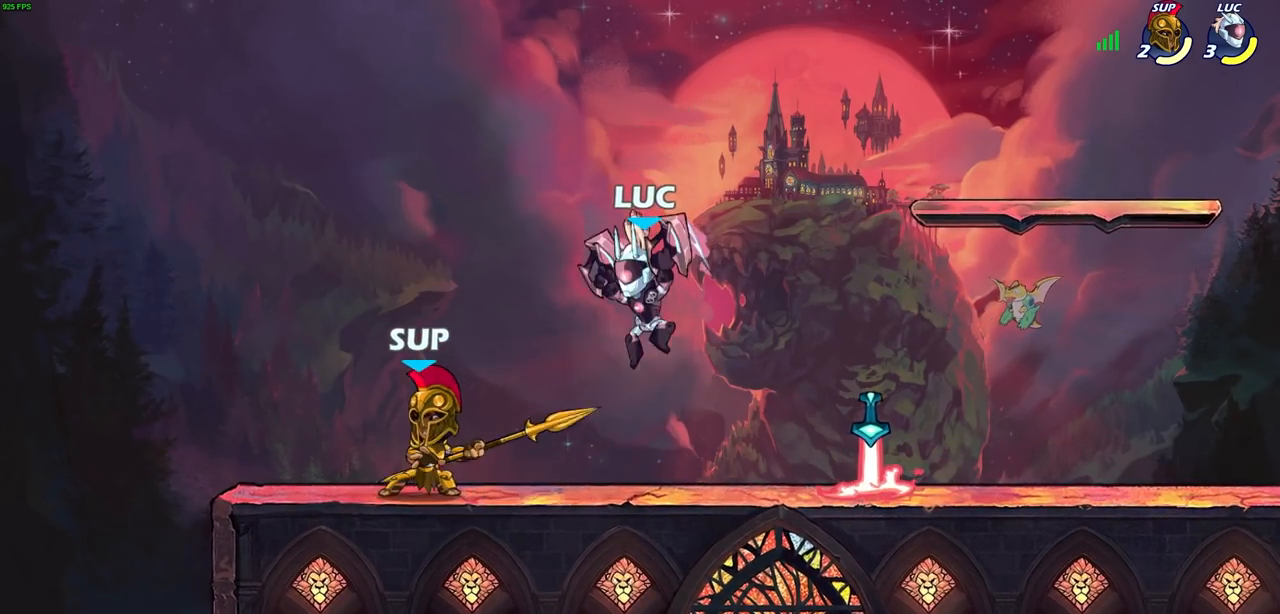
{"dt_ms": 500, "buttons": [], "left_stick": "center", "right_stick": "center", "events": [[67, "R2", "down"], [67, "SQUARE", "down"], [167, "SQUARE", "up"], [183, "left_stick", "center"], [200, "R2", "up"]]}
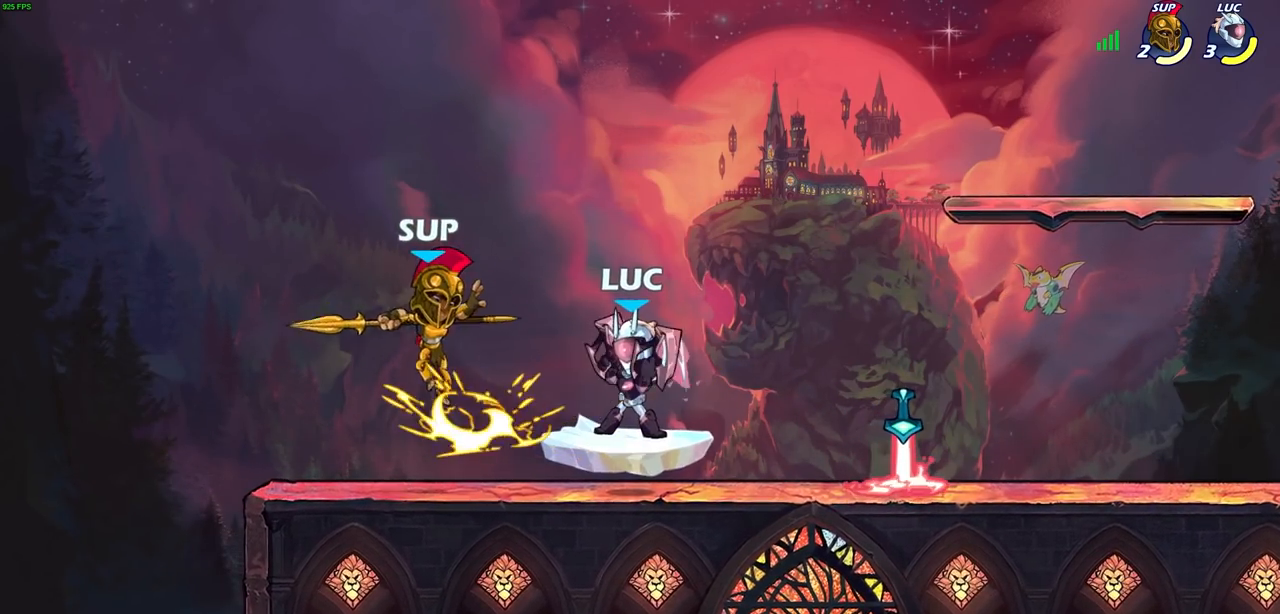
{"dt_ms": 500, "buttons": [], "left_stick": "center", "right_stick": "center", "events": [[267, "left_stick", "left"], [300, "R2", "down"], [317, "R1", "down"], [367, "R1", "up"], [367, "SQUARE", "down"], [367, "left_stick", "center"], [383, "R2", "up"], [433, "SQUARE", "up"]]}
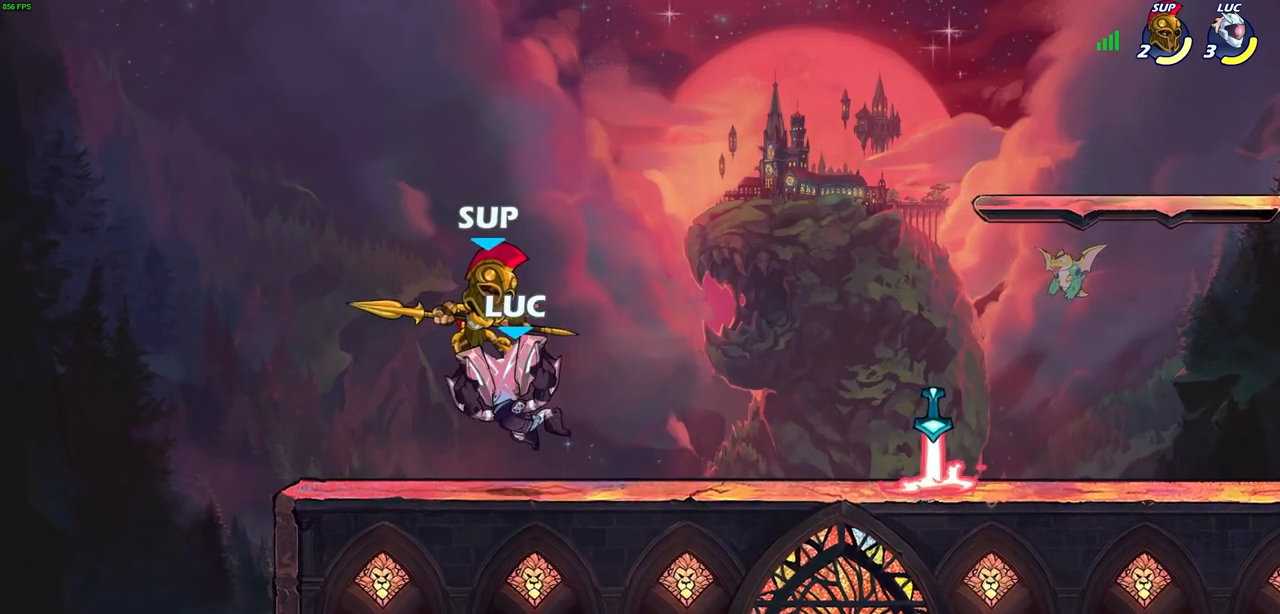
{"dt_ms": 500, "buttons": [], "left_stick": "down-right", "right_stick": "center", "events": [[117, "left_stick", "right"], [500, "left_stick", "down-right"]]}
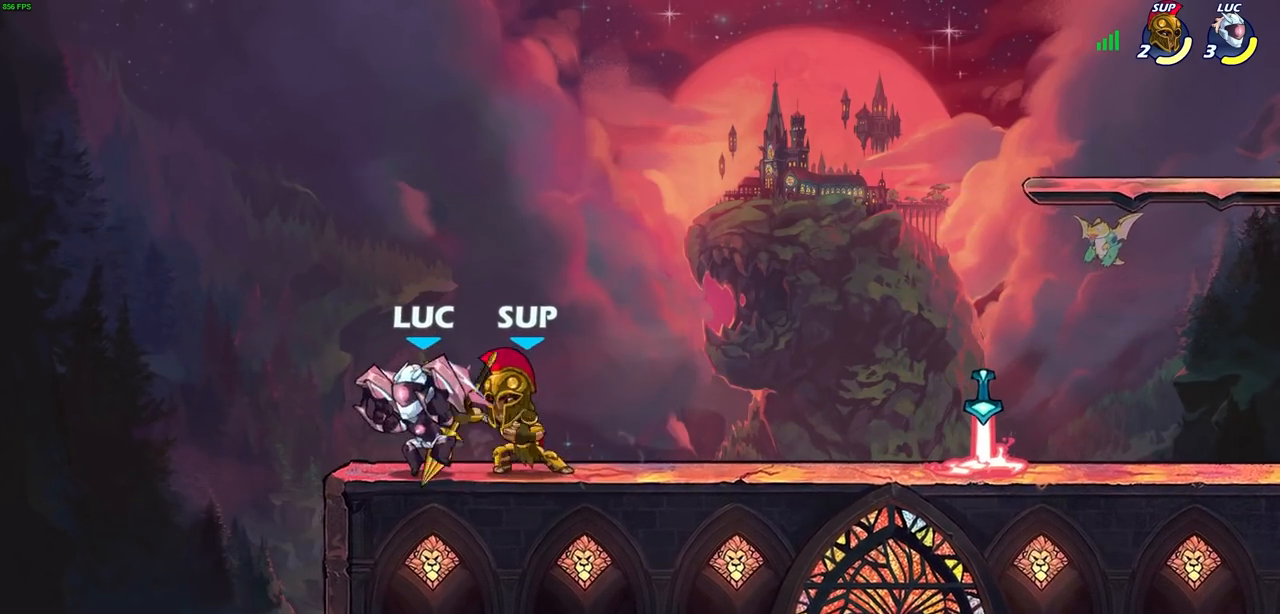
{"dt_ms": 500, "buttons": [], "left_stick": "center", "right_stick": "center", "events": [[67, "SQUARE", "down"], [133, "SQUARE", "up"], [133, "left_stick", "center"]]}
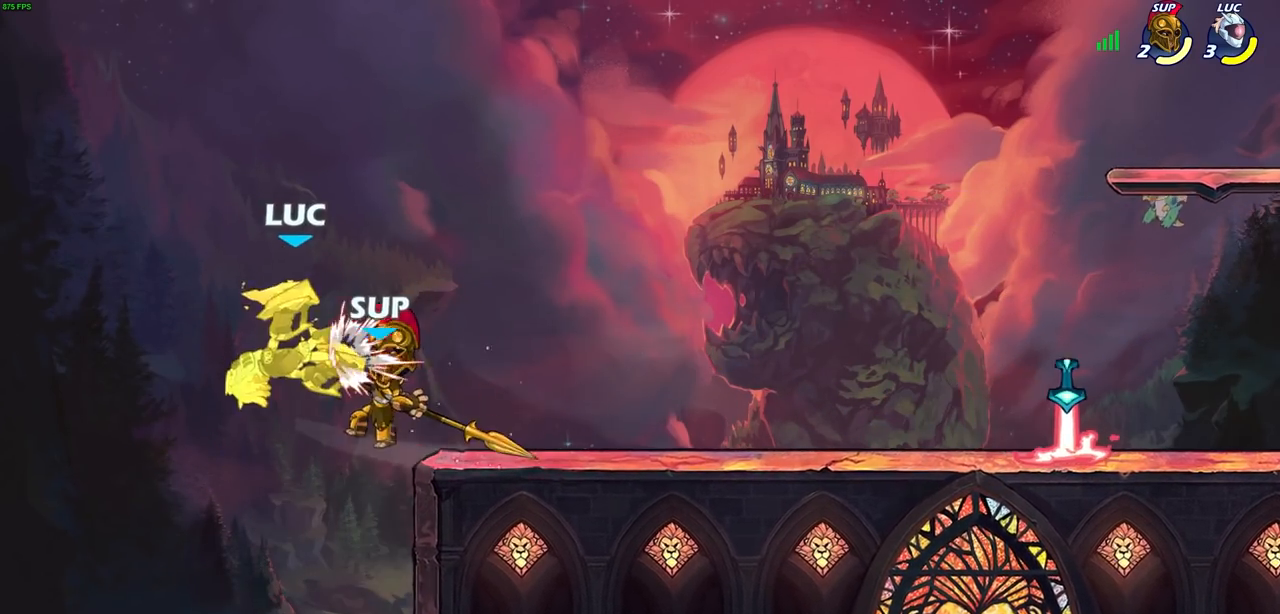
{"dt_ms": 500, "buttons": ["CROSS", "R2"], "left_stick": "up-left", "right_stick": "center", "events": [[117, "left_stick", "up-left"], [283, "CROSS", "down"], [300, "R2", "down"]]}
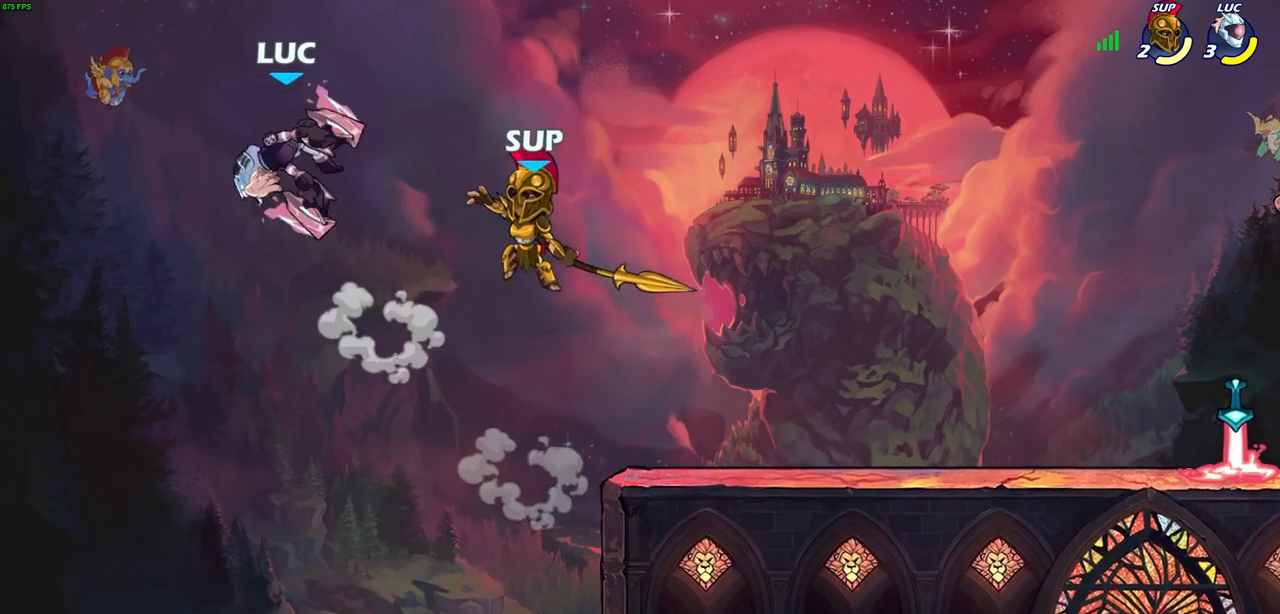
{"dt_ms": 500, "buttons": [], "left_stick": "right", "right_stick": "center", "events": [[33, "left_stick", "up-right"], [50, "CROSS", "up"], [67, "R2", "up"], [83, "left_stick", "right"]]}
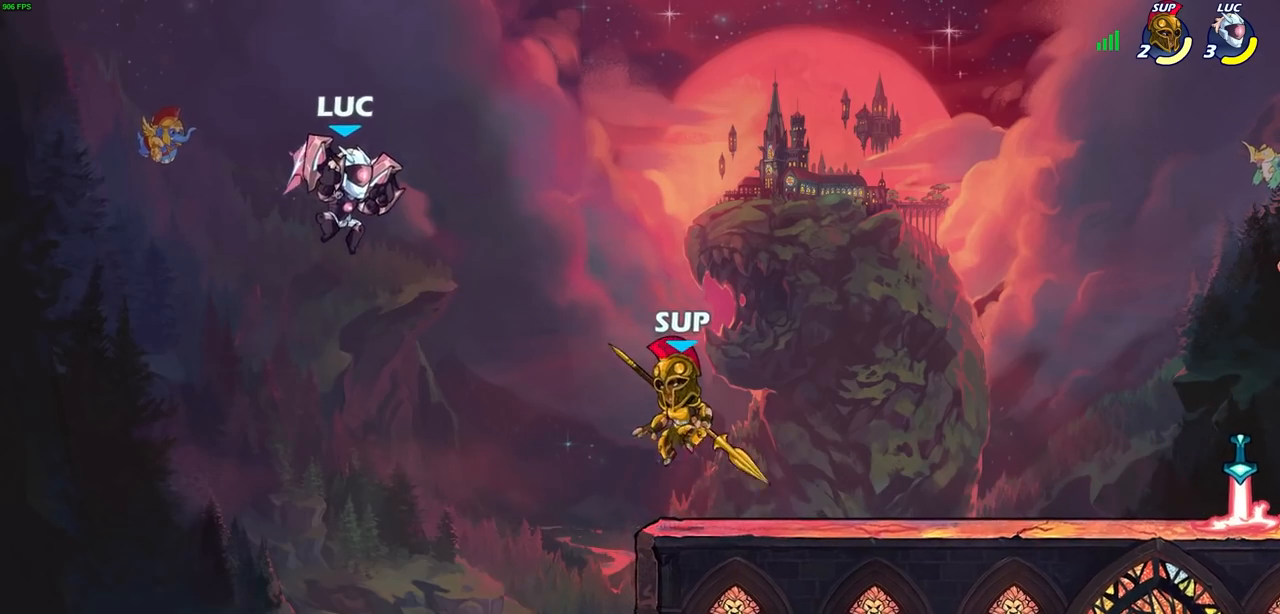
{"dt_ms": 500, "buttons": [], "left_stick": "right", "right_stick": "center", "events": [[133, "SQUARE", "down"], [250, "SQUARE", "up"]]}
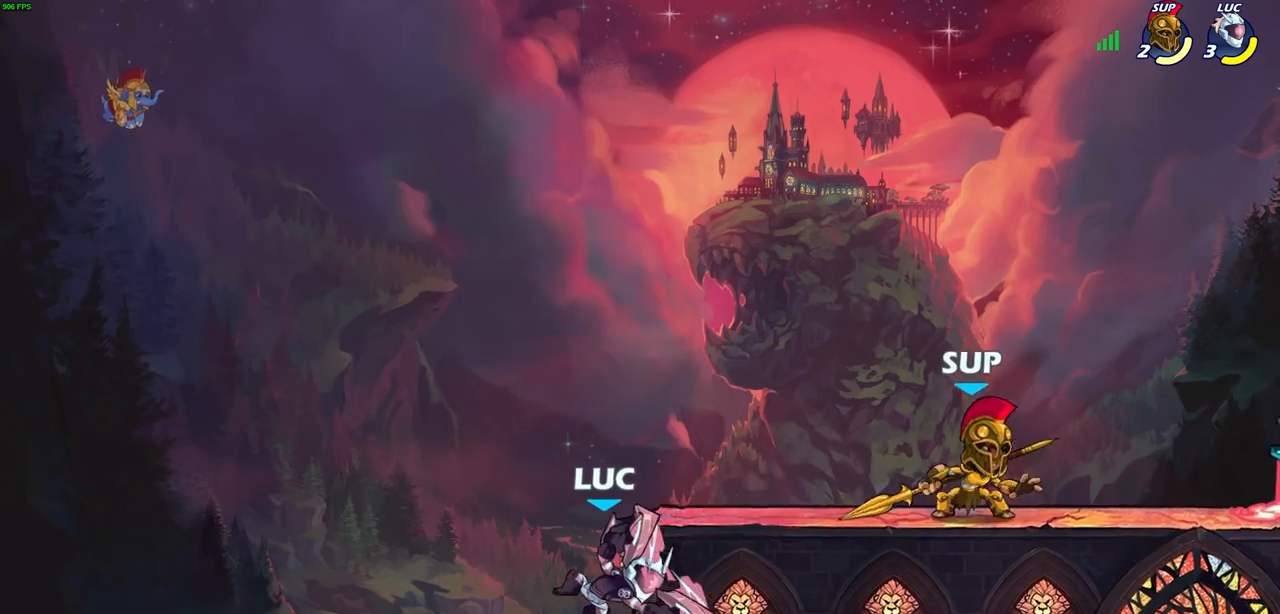
{"dt_ms": 500, "buttons": [], "left_stick": "right", "right_stick": "center", "events": [[217, "left_stick", "left"], [367, "left_stick", "right"]]}